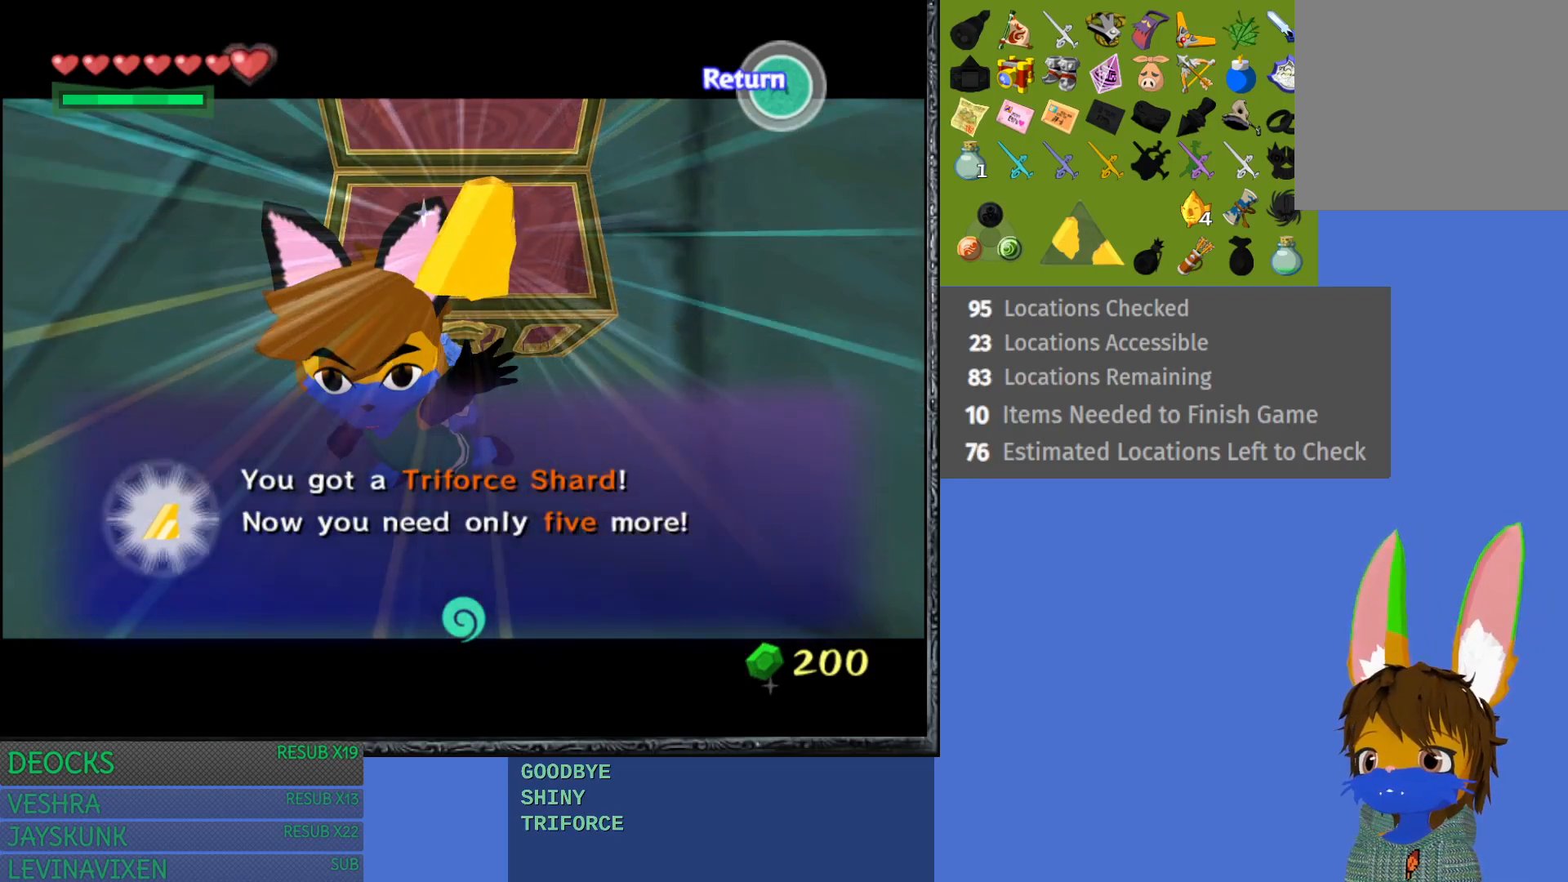
Gameplay with a controller (PlayStation layout); each line is a JSON object with the inputs held at the frame after it. "events" lists button and stick changes between this image and that frame as [ms after this image, input, new state], when the widget could be followed in between. Not read: L3 R3.
{"buttons": ["CROSS"], "left_stick": "center", "right_stick": "center", "events": [[250, "CROSS", "down"]]}
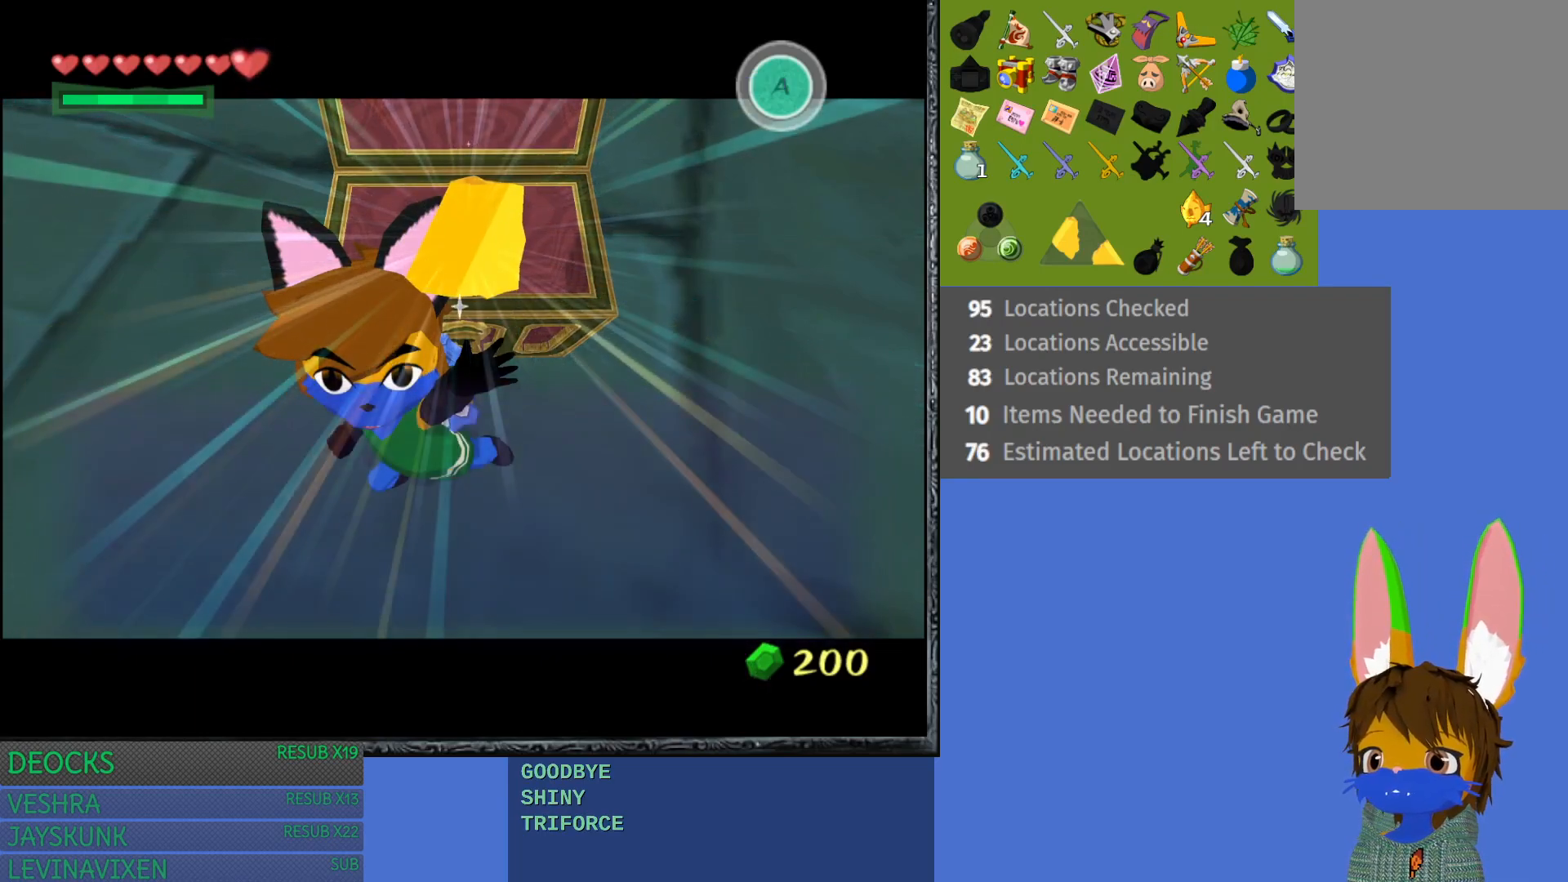
{"buttons": ["L1"], "left_stick": "center", "right_stick": "center", "events": [[17, "CROSS", "up"], [267, "L1", "down"]]}
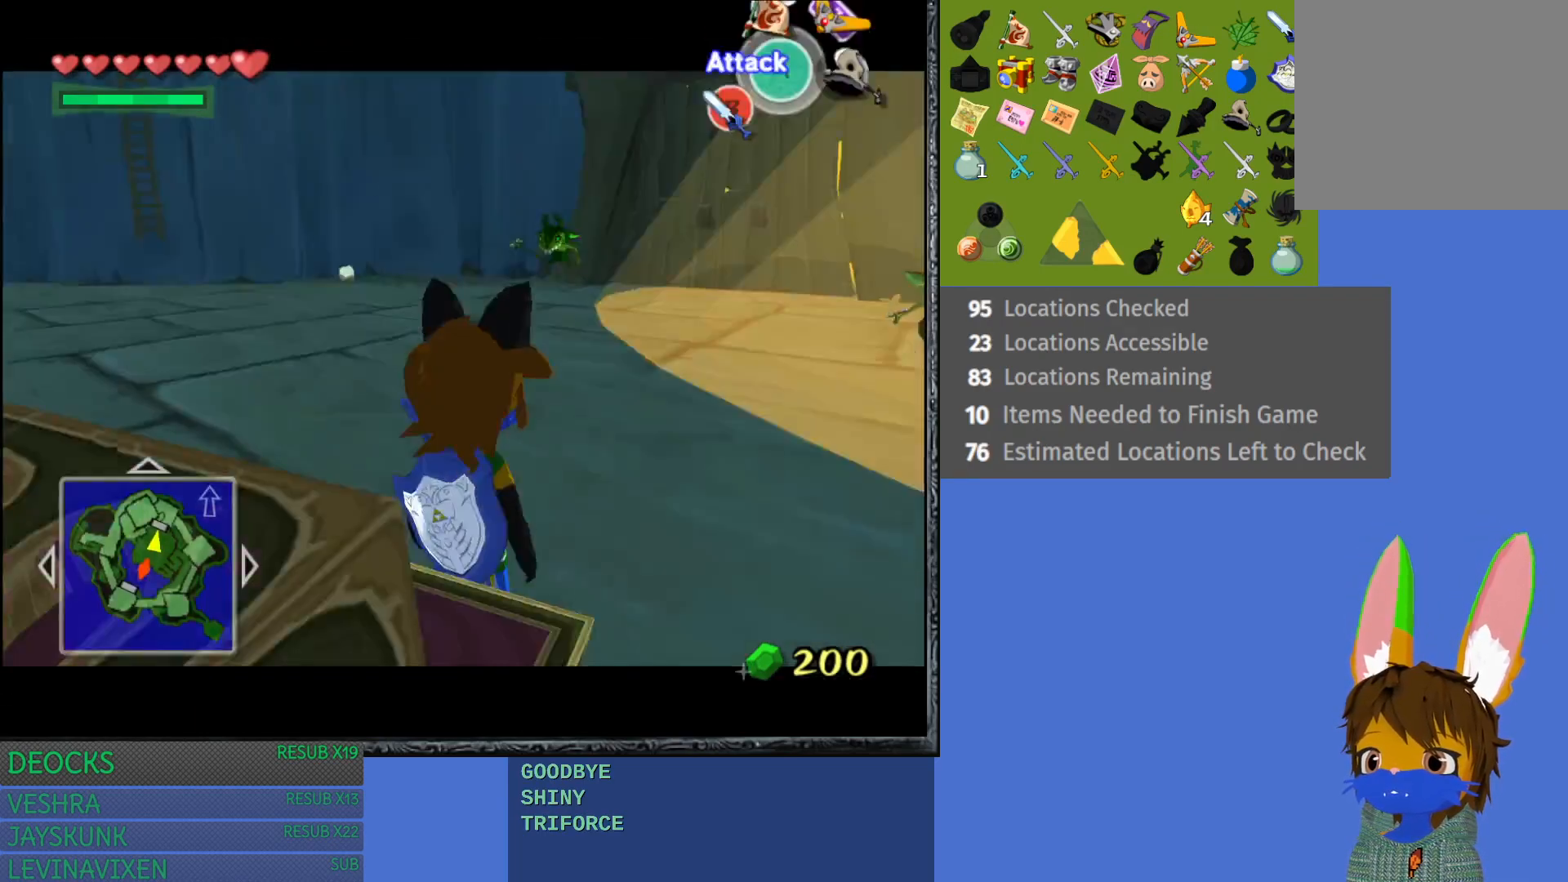
{"buttons": [], "left_stick": "up-left", "right_stick": "center", "events": [[83, "L1", "up"], [233, "left_stick", "up"], [383, "left_stick", "up-left"]]}
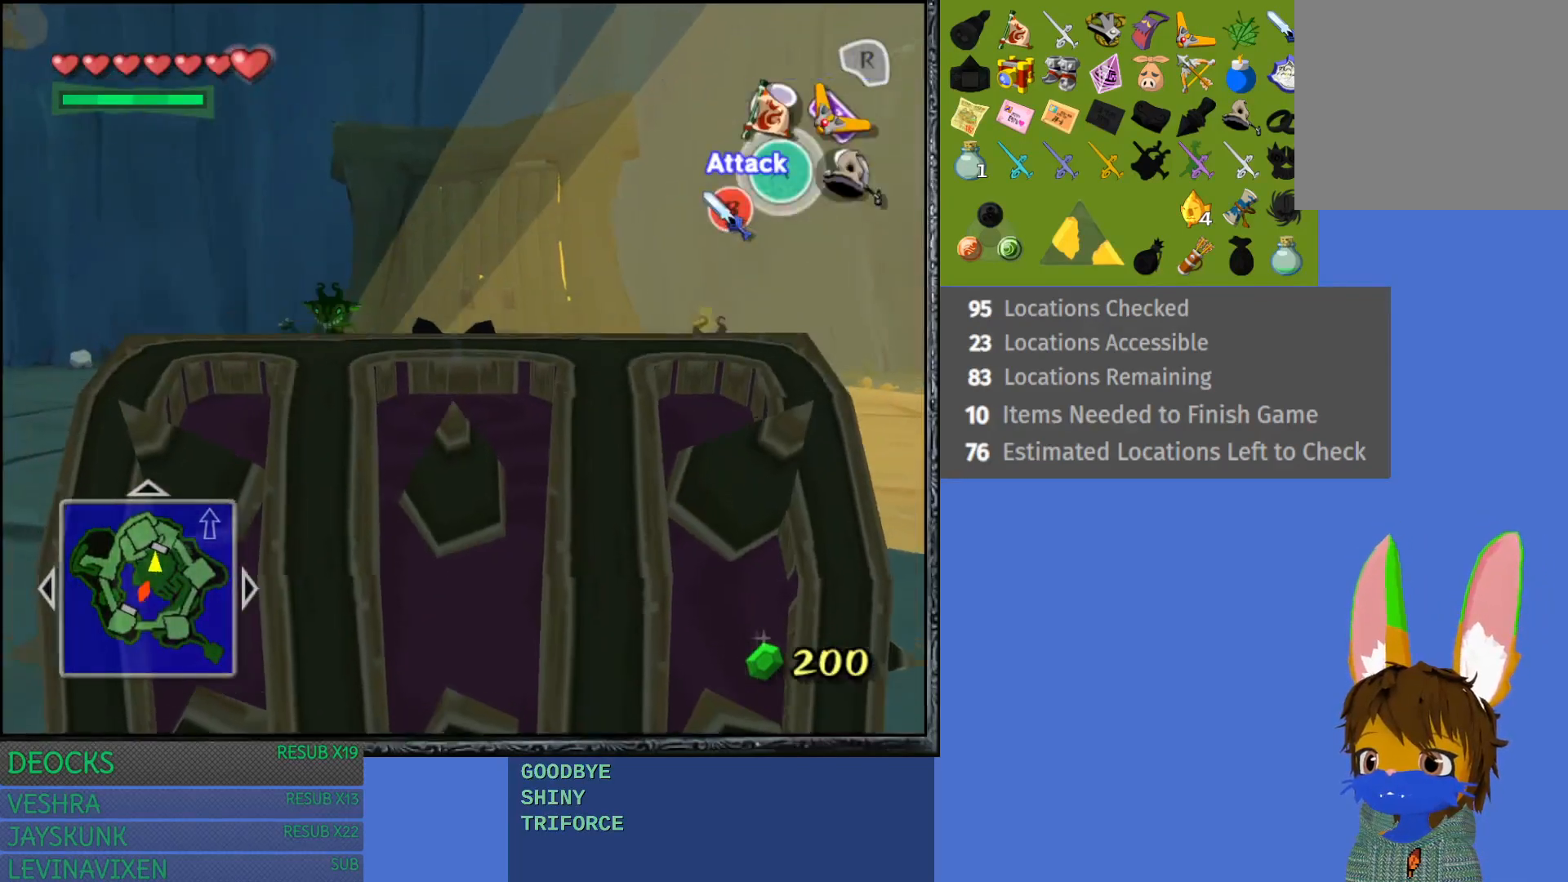
{"buttons": [], "left_stick": "up-right", "right_stick": "center", "events": [[150, "left_stick", "up"], [367, "left_stick", "up-right"]]}
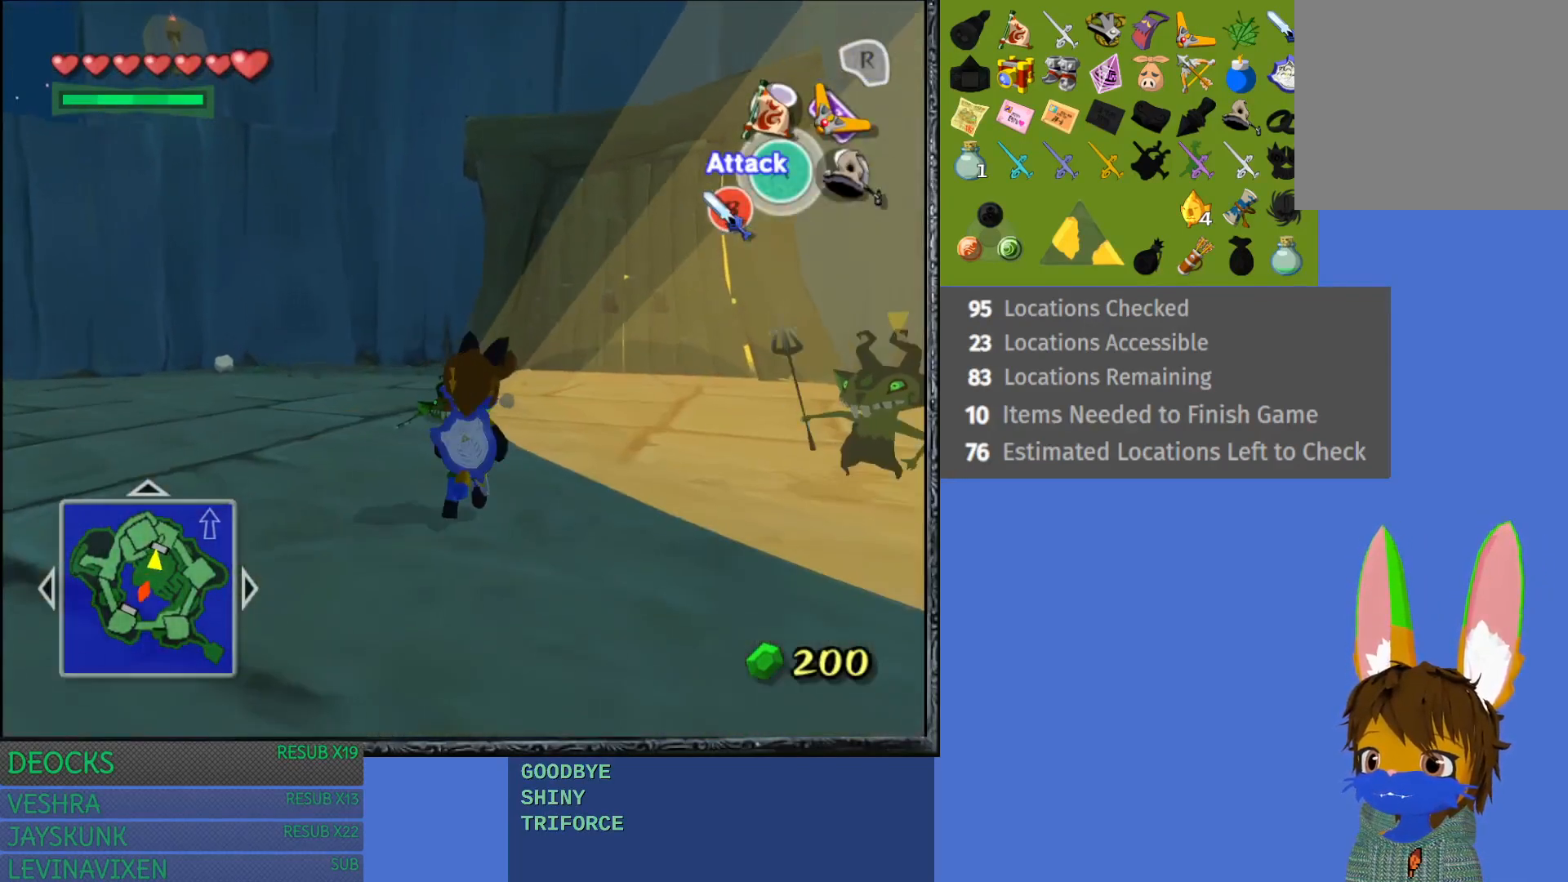
{"buttons": ["CROSS"], "left_stick": "up", "right_stick": "center", "events": [[33, "CROSS", "down"], [100, "left_stick", "up"], [167, "CROSS", "up"], [233, "CROSS", "down"], [367, "CROSS", "up"], [433, "CROSS", "down"]]}
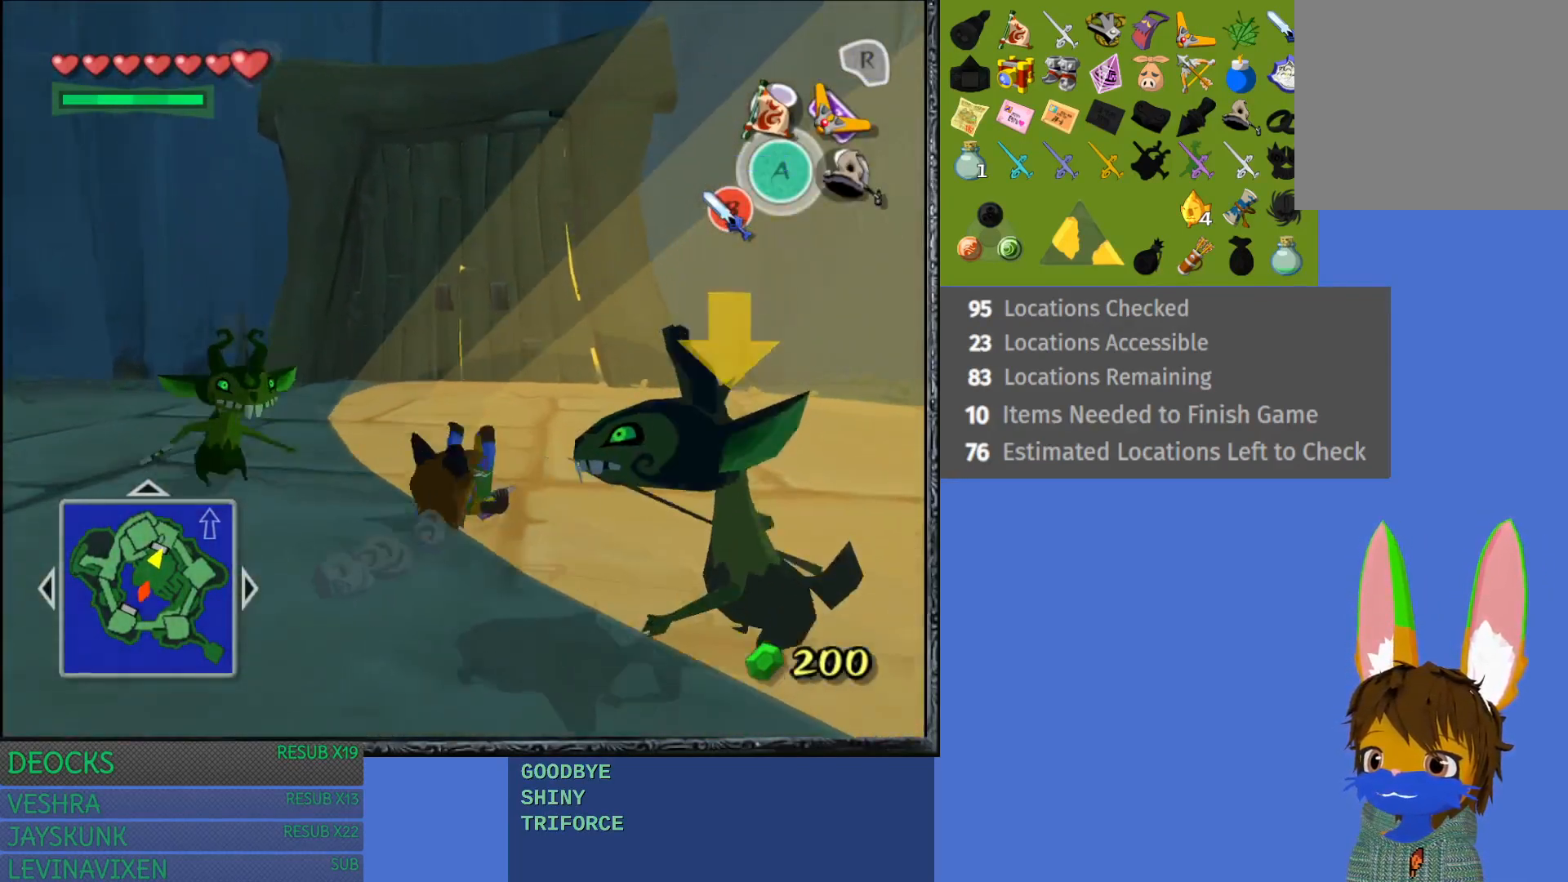
{"buttons": [], "left_stick": "up", "right_stick": "center", "events": [[50, "CROSS", "up"], [167, "CROSS", "down"], [283, "CROSS", "up"], [350, "CROSS", "down"], [483, "CROSS", "up"]]}
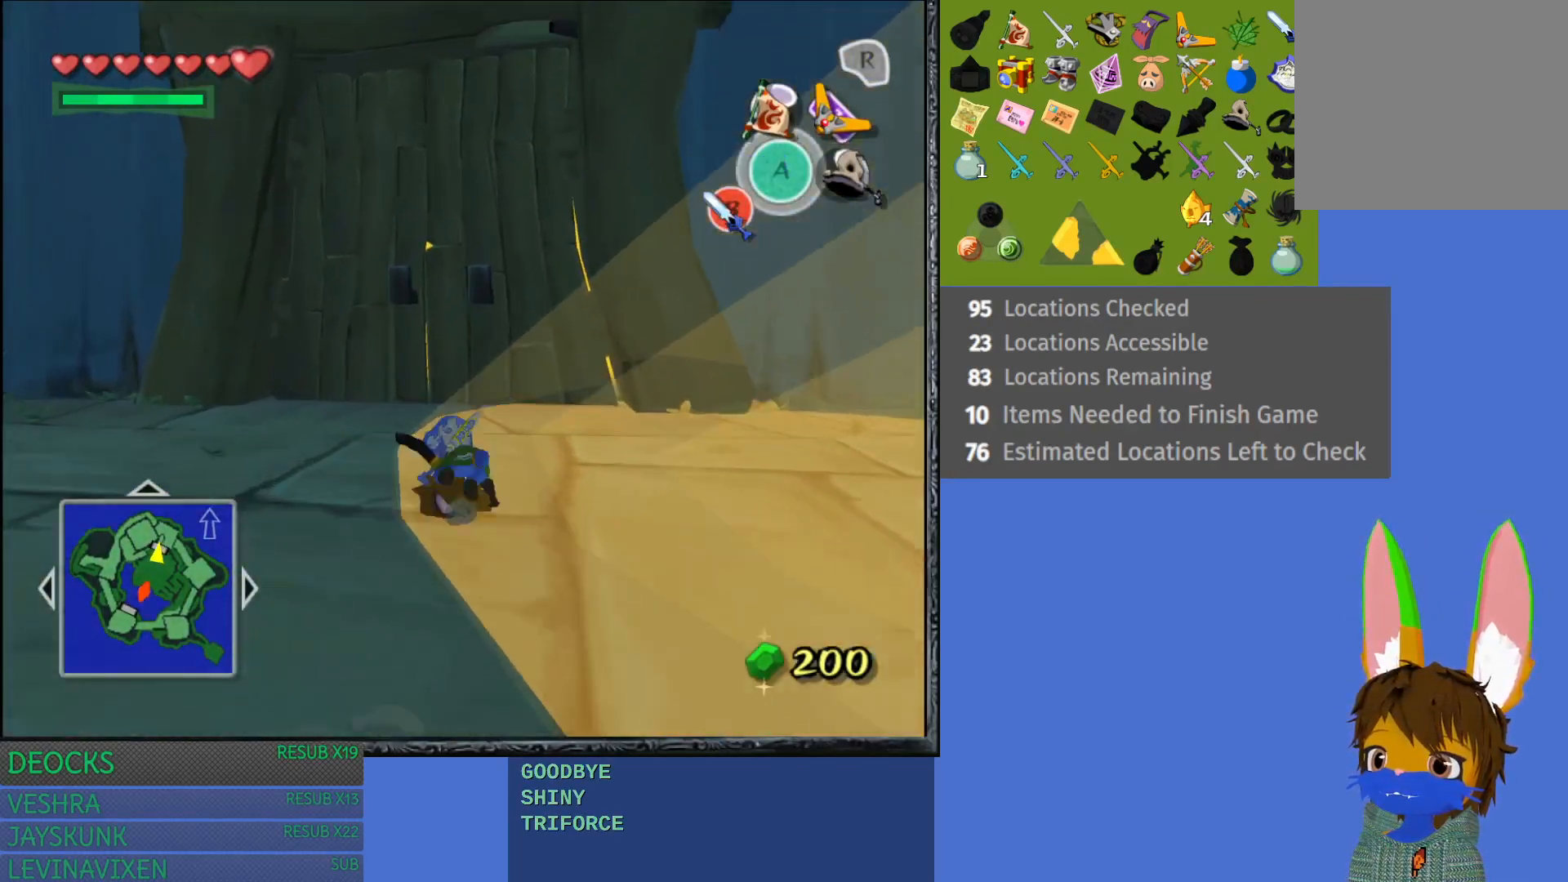
{"buttons": [], "left_stick": "up", "right_stick": "center", "events": [[50, "CROSS", "down"], [183, "CROSS", "up"]]}
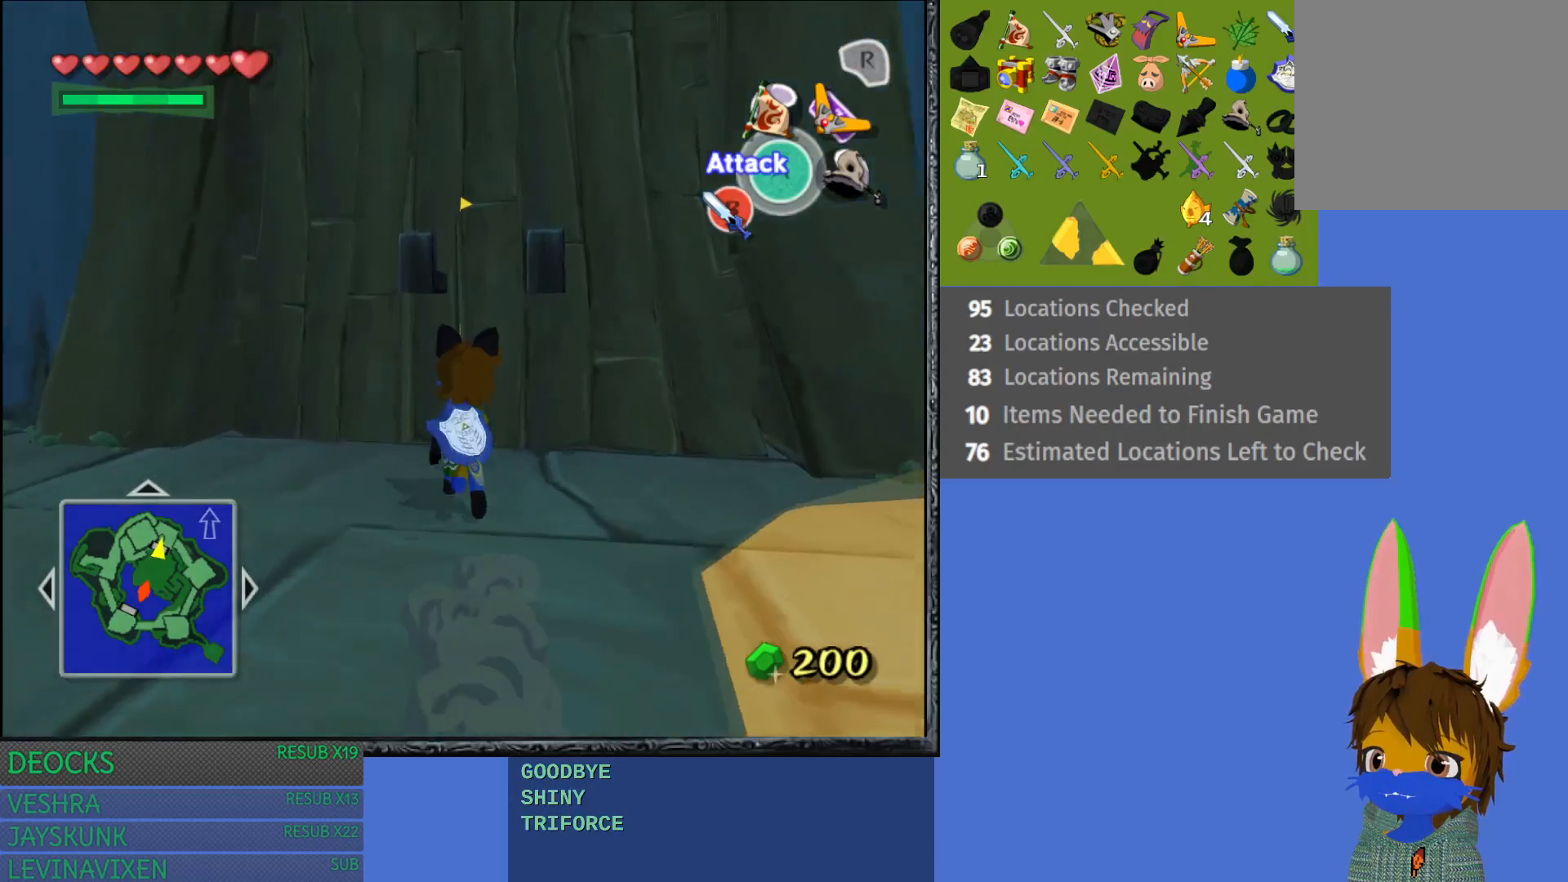
{"buttons": ["CROSS"], "left_stick": "up", "right_stick": "center", "events": [[333, "CROSS", "down"]]}
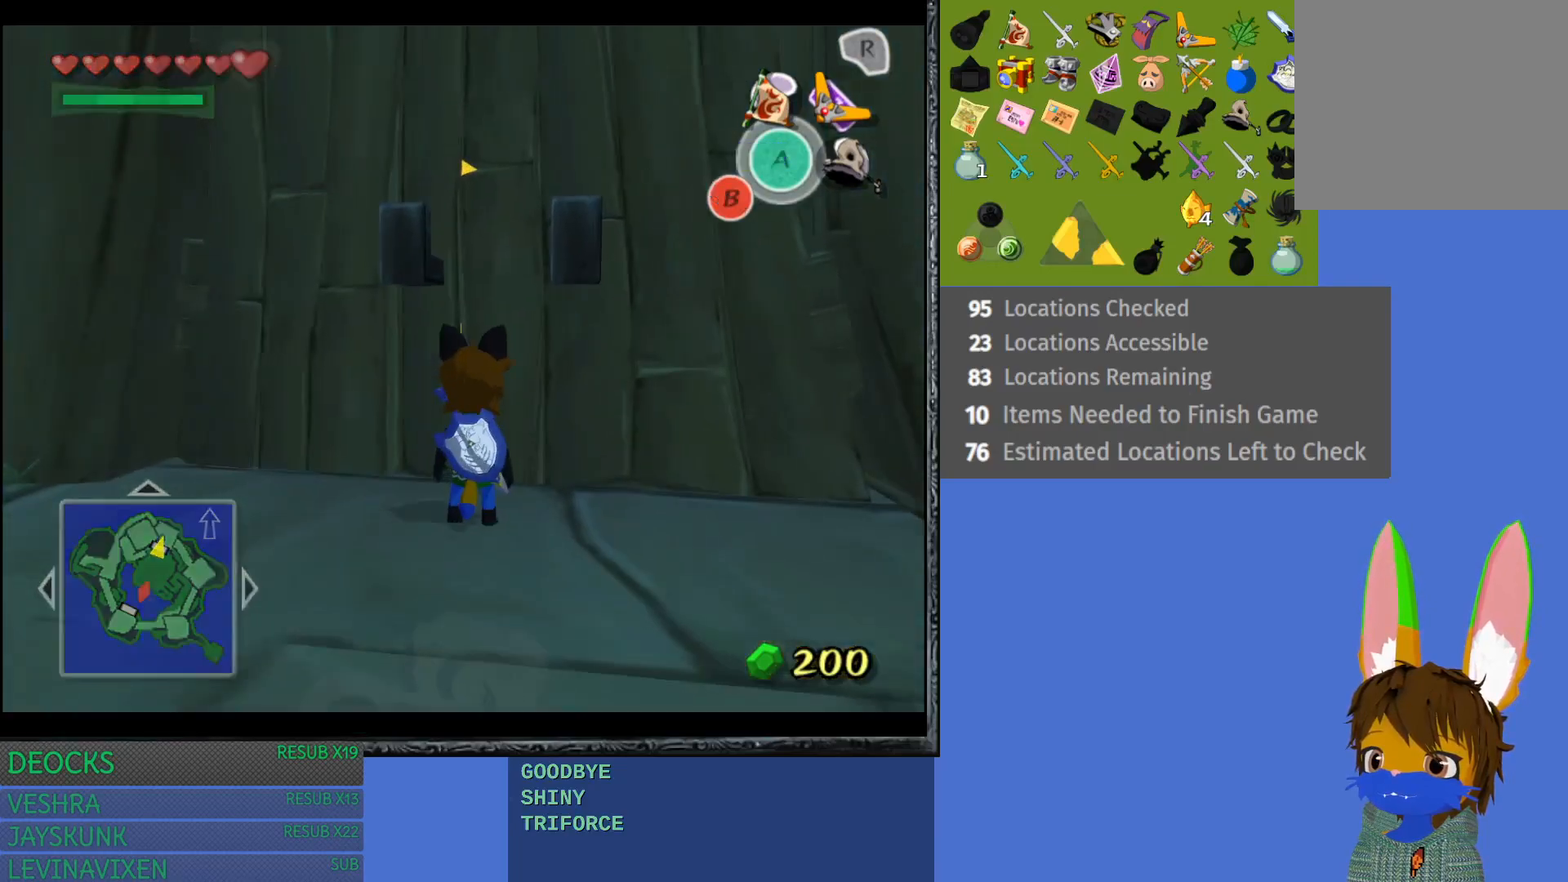
{"buttons": [], "left_stick": "center", "right_stick": "center", "events": [[150, "CROSS", "up"], [483, "left_stick", "center"]]}